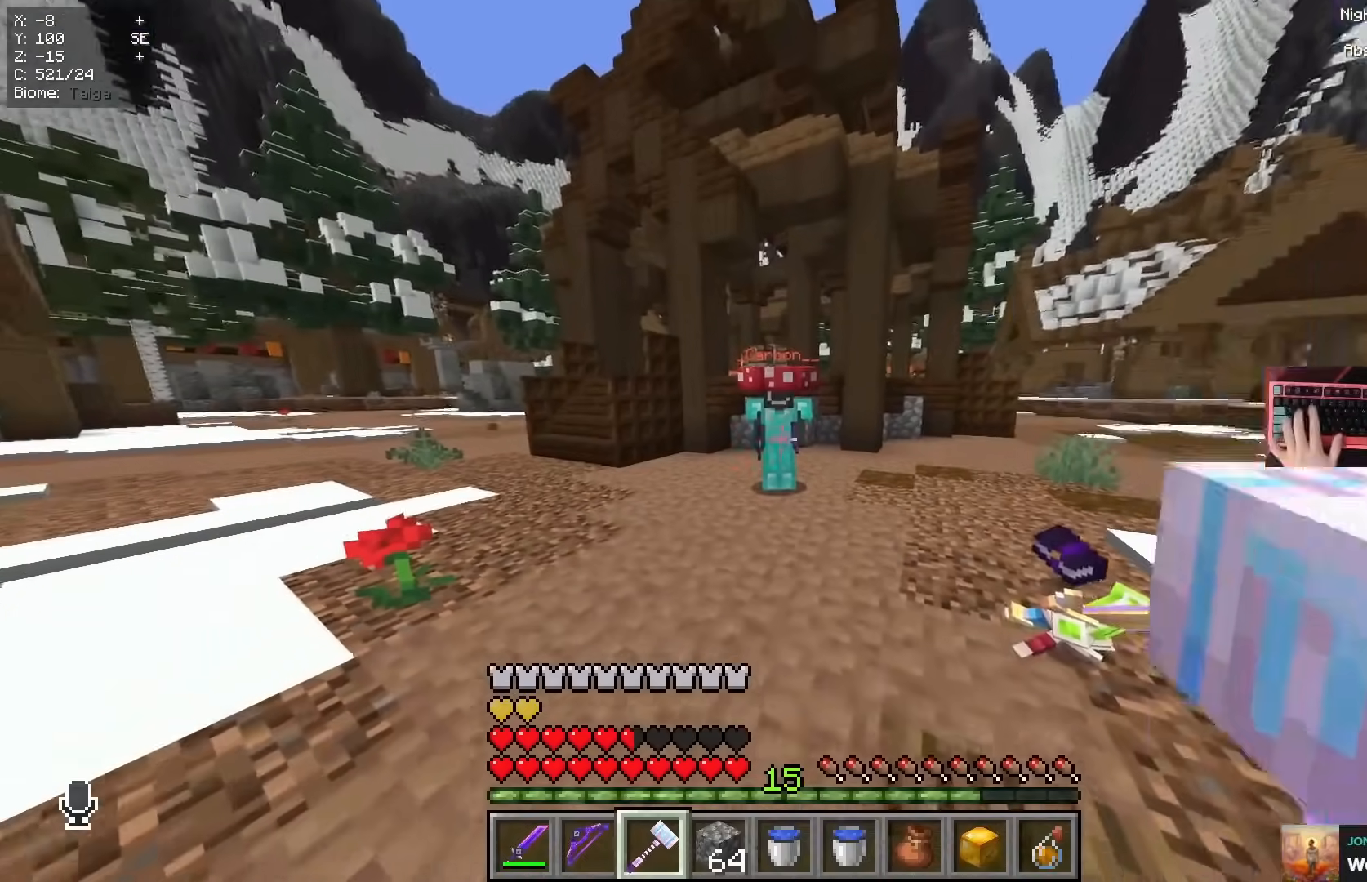
Gameplay with keyboard and mouse; each line is a JSON object with the keys and mouse buttons held at the frame after it. "events" lists presses ("down") and releases ("up") of "a", "d", "s", "space", "w", "mouse_left" and "mouse_right" between this image and that frame as [ms after this image, input, new state], when the widget could be followed in between. "mouse_left", "mouse_right" = the "left", "right" buttons of the "mouse" list. No other keys are recorded. Fast repeated clicks can show as one long hold. Mouse movement is not recorded.
{"keys": [], "mouse": [], "events": [[384, "d", "down"], [484, "d", "up"]]}
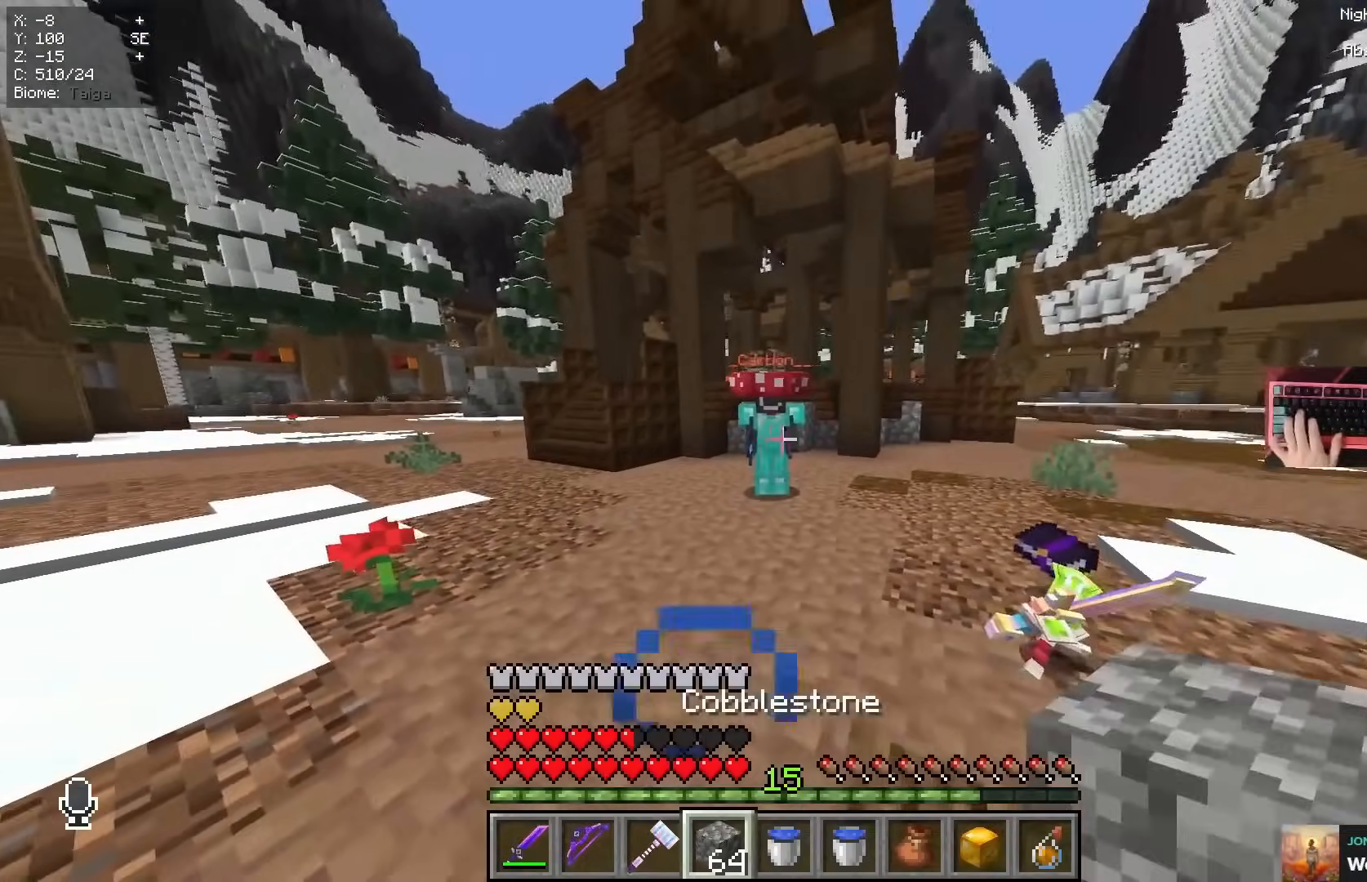
{"keys": ["d", "w"], "mouse": [], "events": [[33, "d", "down"], [100, "w", "down"]]}
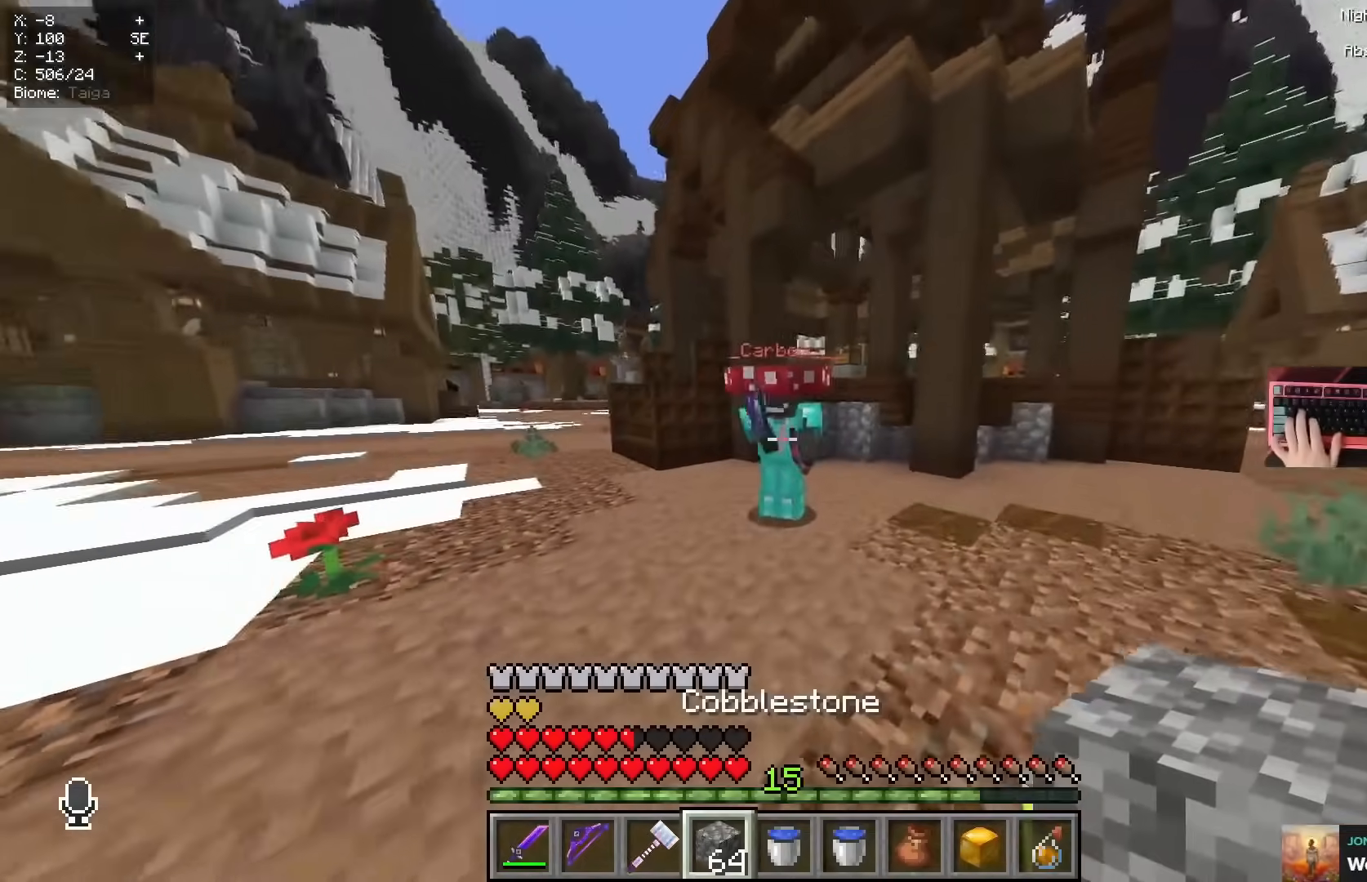
{"keys": [], "mouse": [], "events": [[117, "w", "up"], [267, "d", "up"]]}
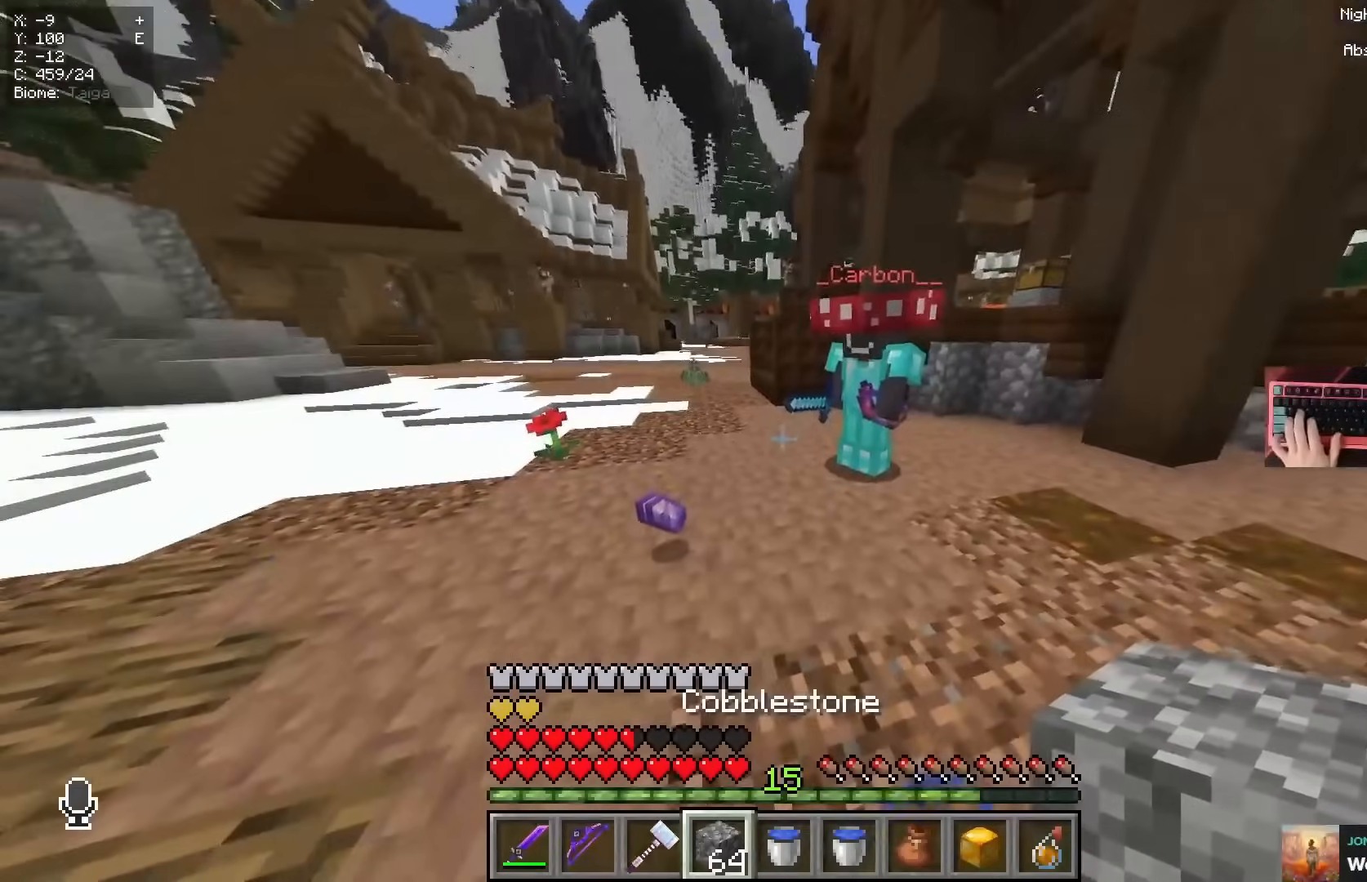
{"keys": ["a"], "mouse": []}
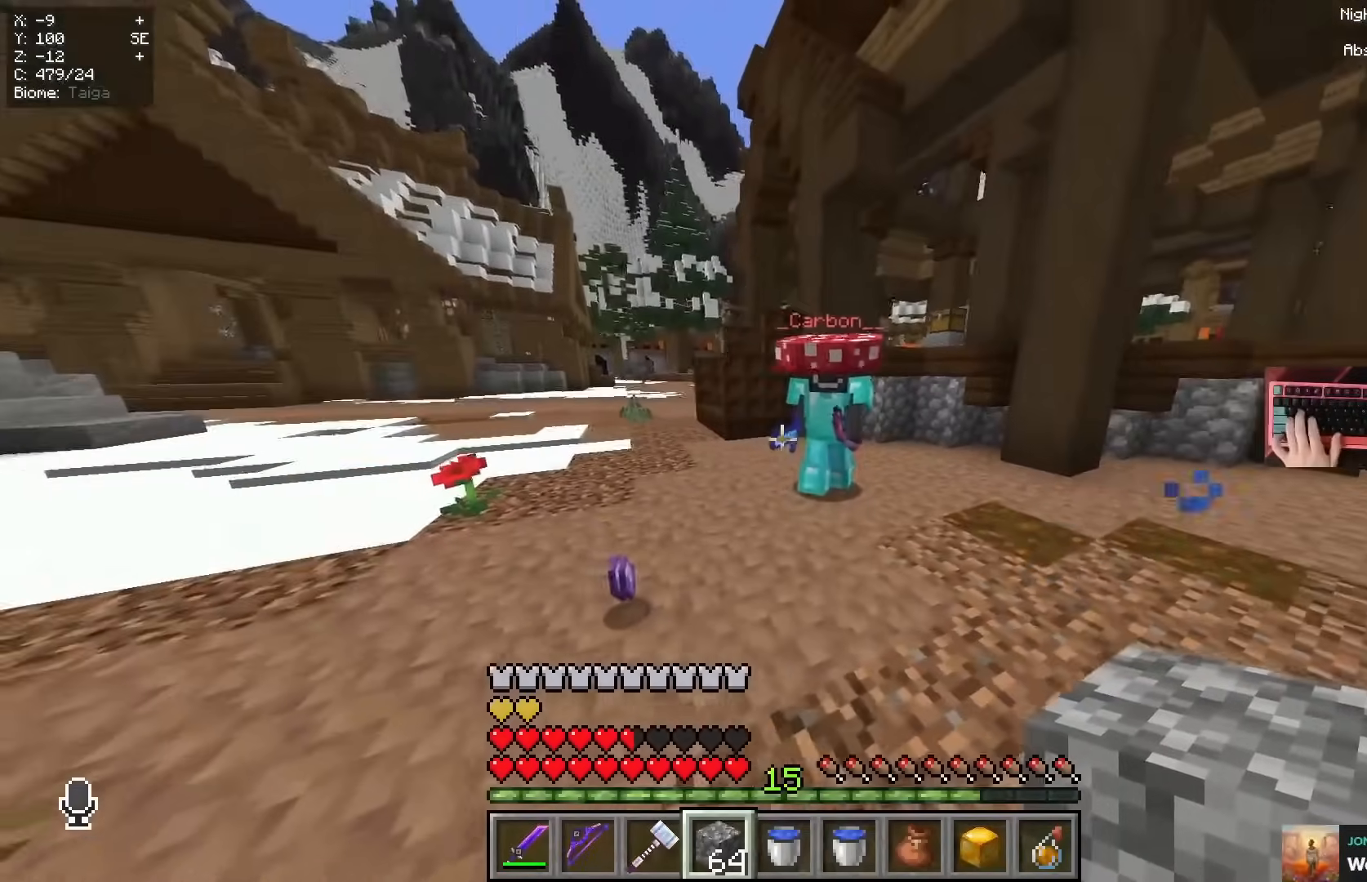
{"keys": ["w"], "mouse": [], "events": [[151, "a", "up"], [317, "w", "down"], [351, "a", "down"], [468, "a", "up"]]}
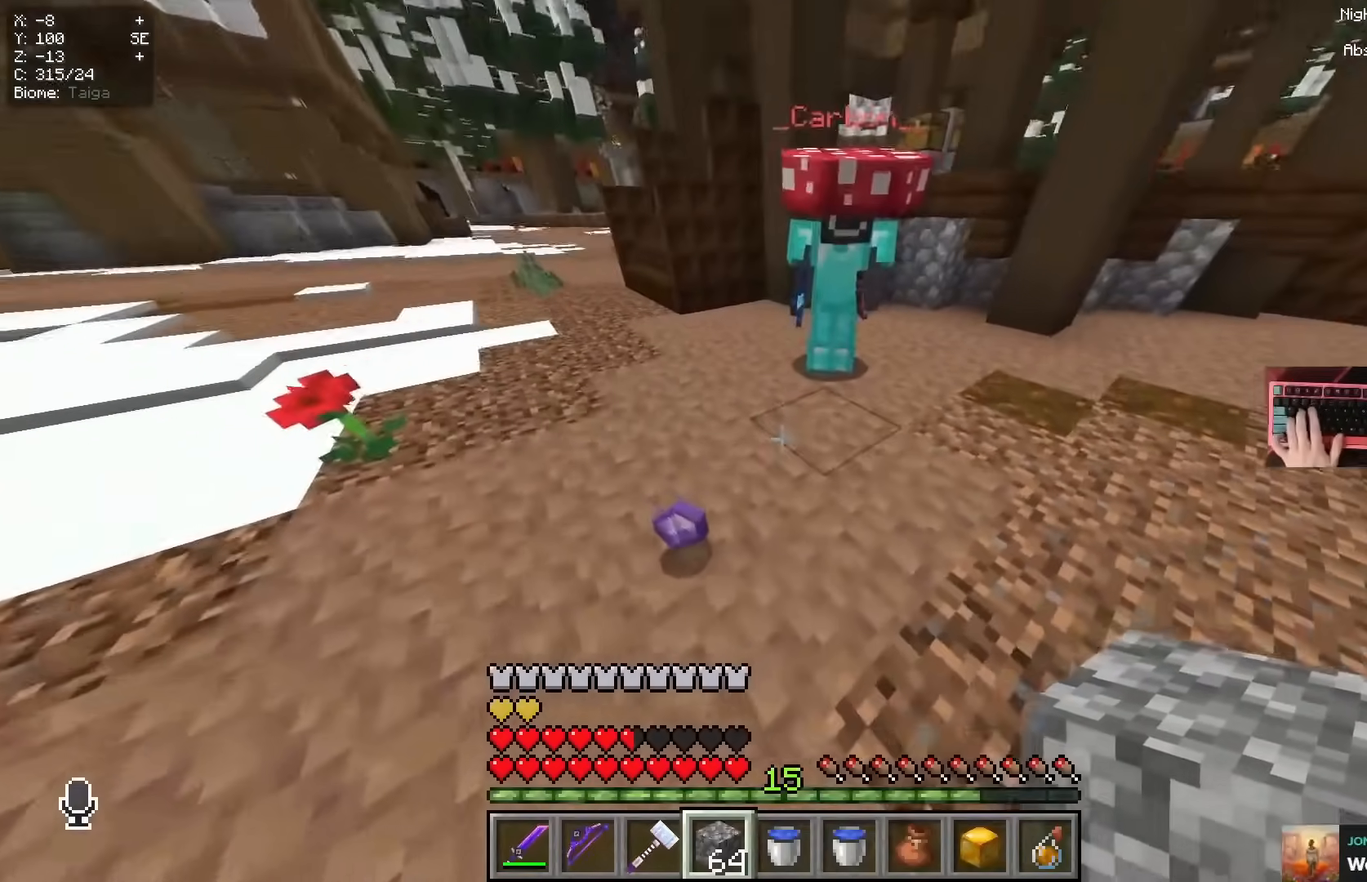
{"keys": [], "mouse": [], "events": [[183, "w", "up"]]}
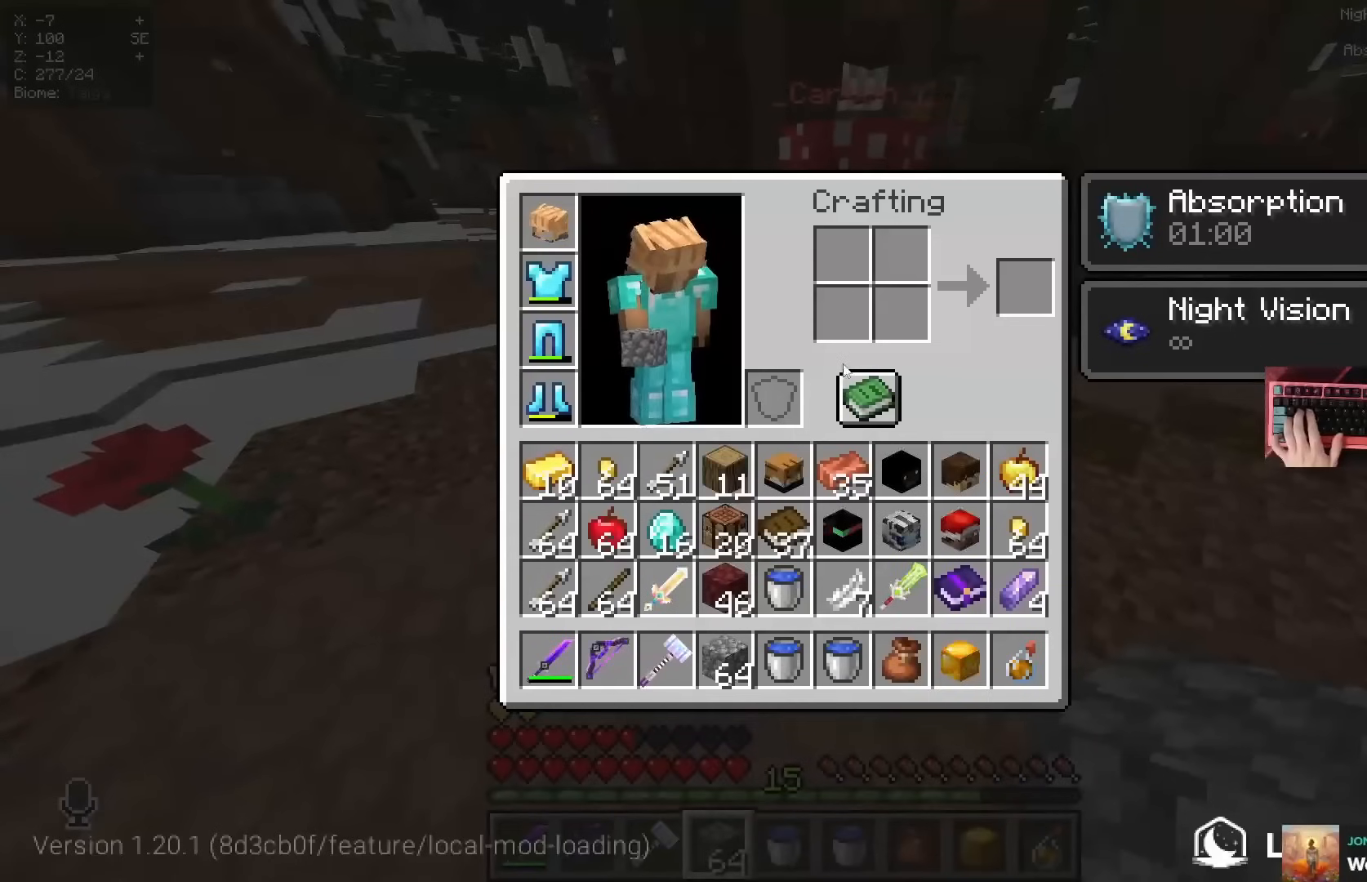
{"keys": [], "mouse": [], "events": []}
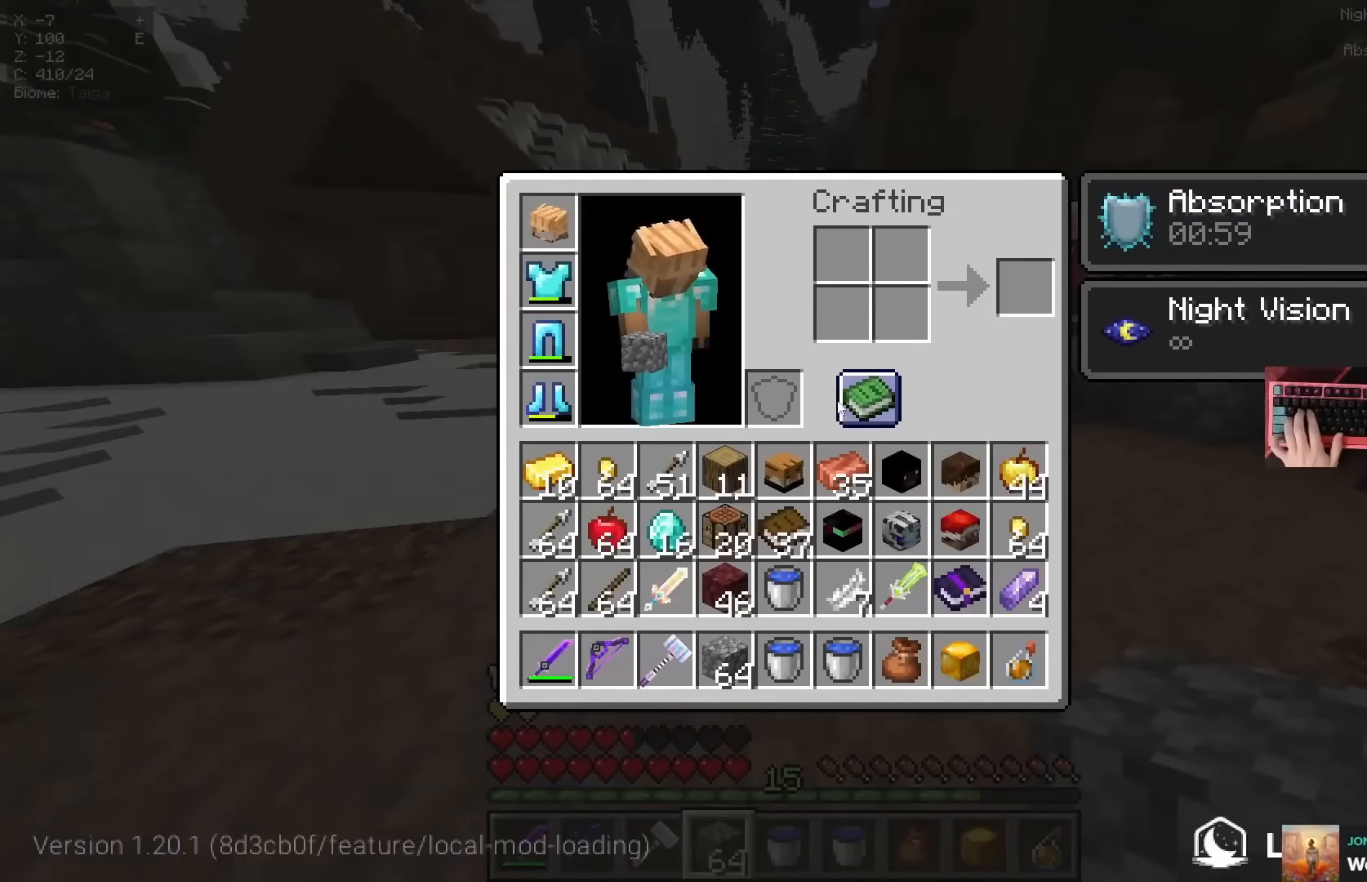
{"keys": [], "mouse": [], "events": []}
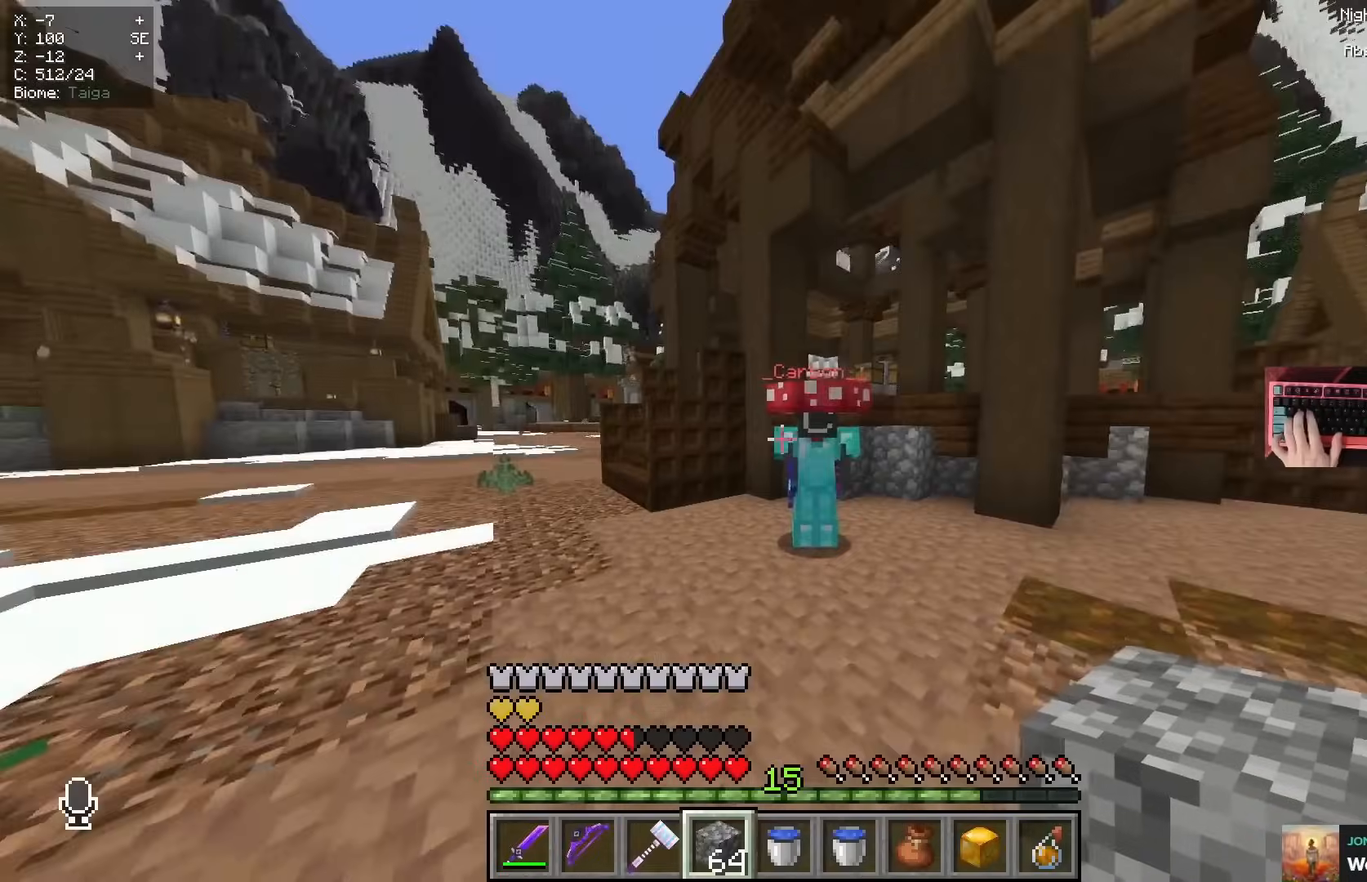
{"keys": [], "mouse": [], "events": [[67, "d", "down"], [167, "s", "down"], [317, "d", "up"], [401, "s", "up"]]}
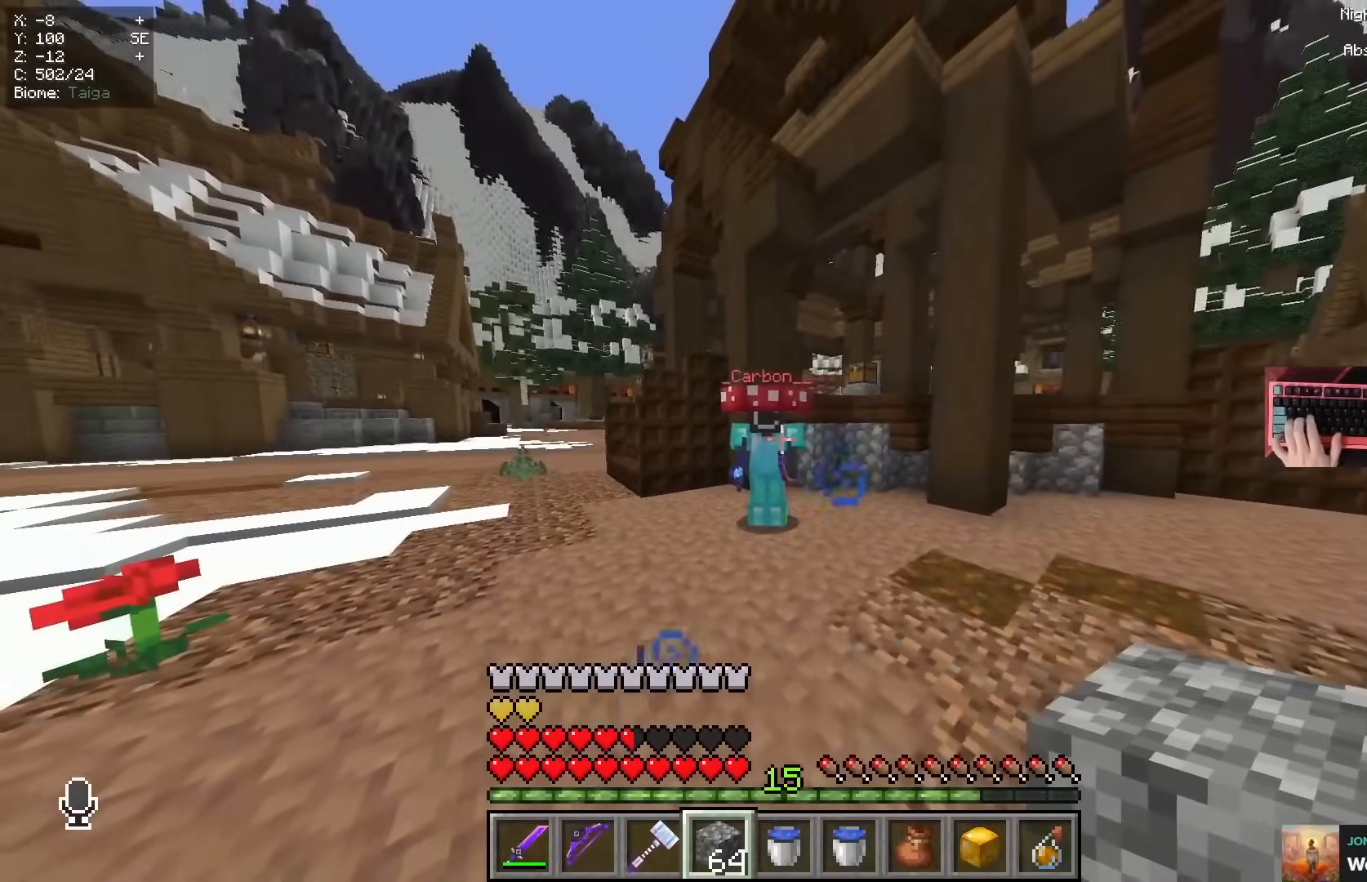
{"keys": [], "mouse": [], "events": []}
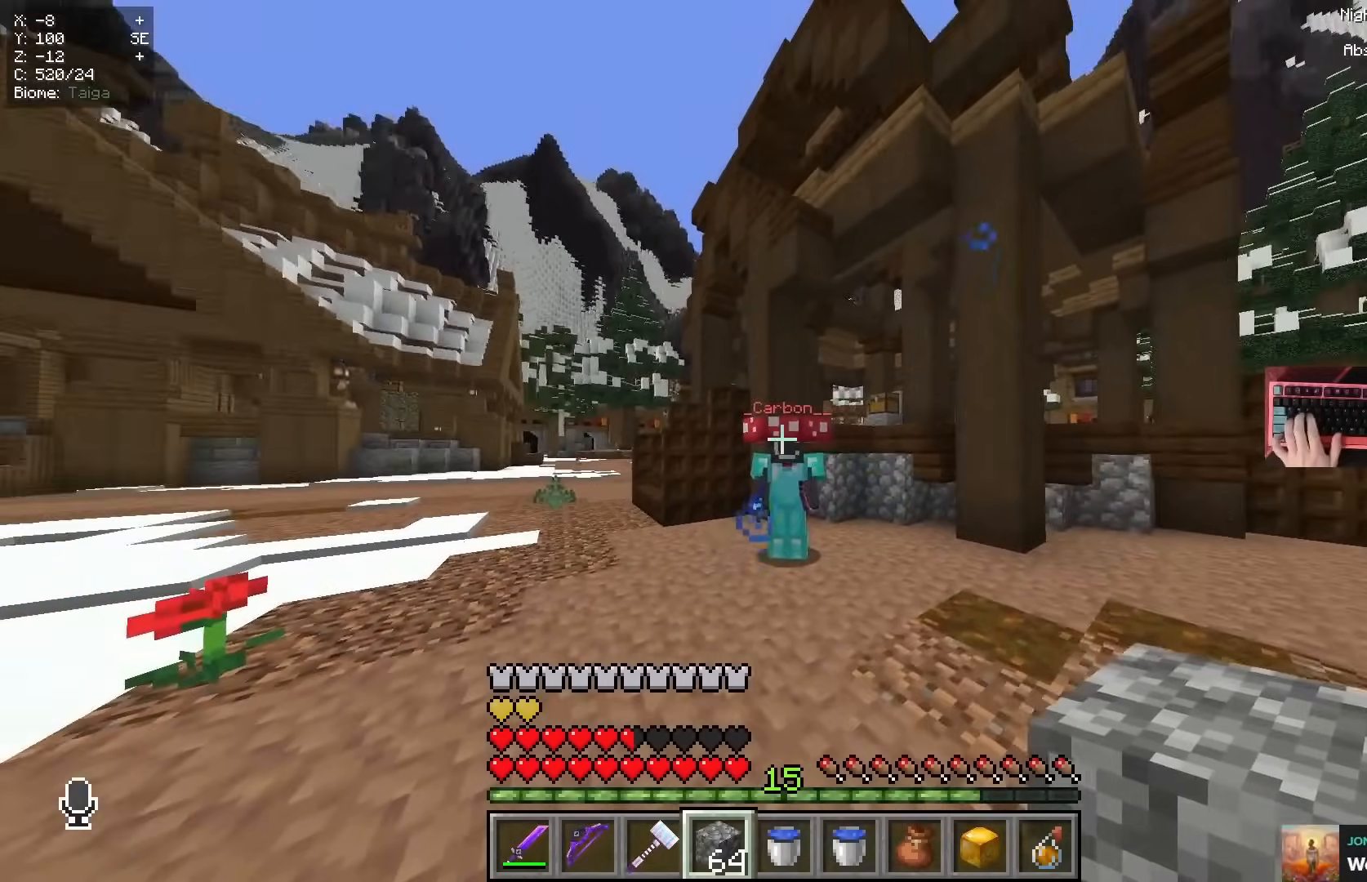
{"keys": [], "mouse": [], "events": []}
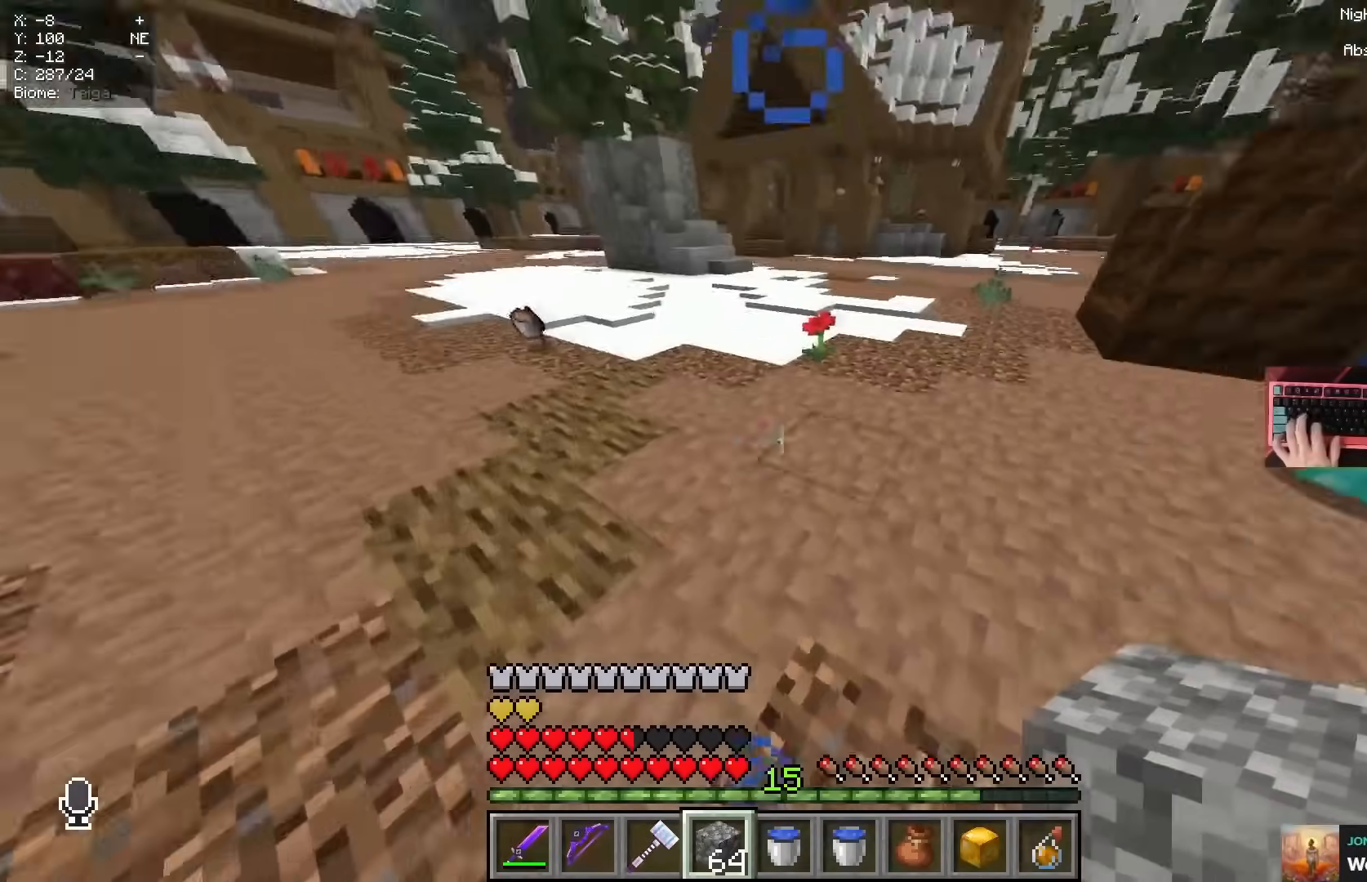
{"keys": [], "mouse": [], "events": []}
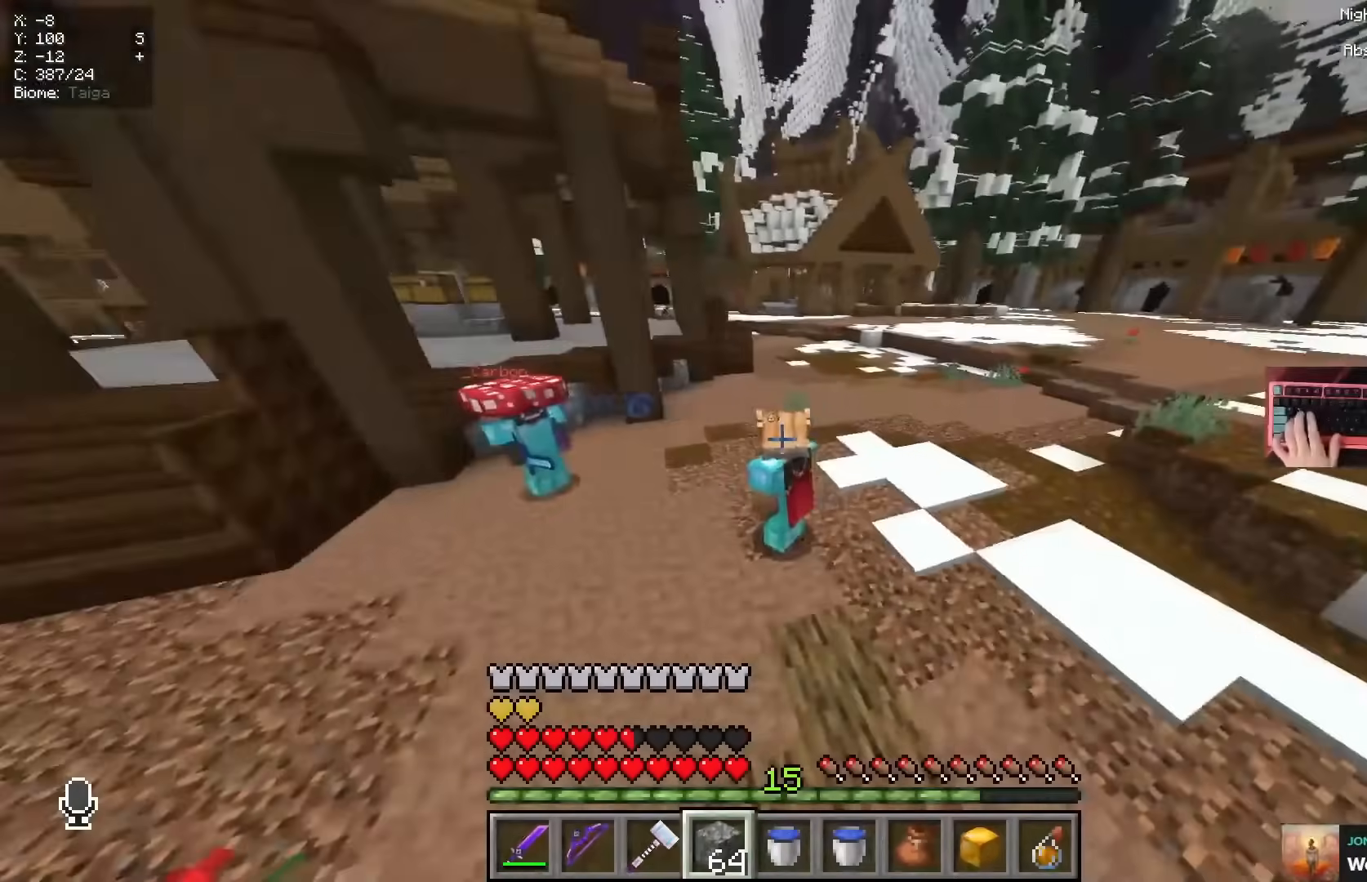
{"keys": [], "mouse": [], "events": []}
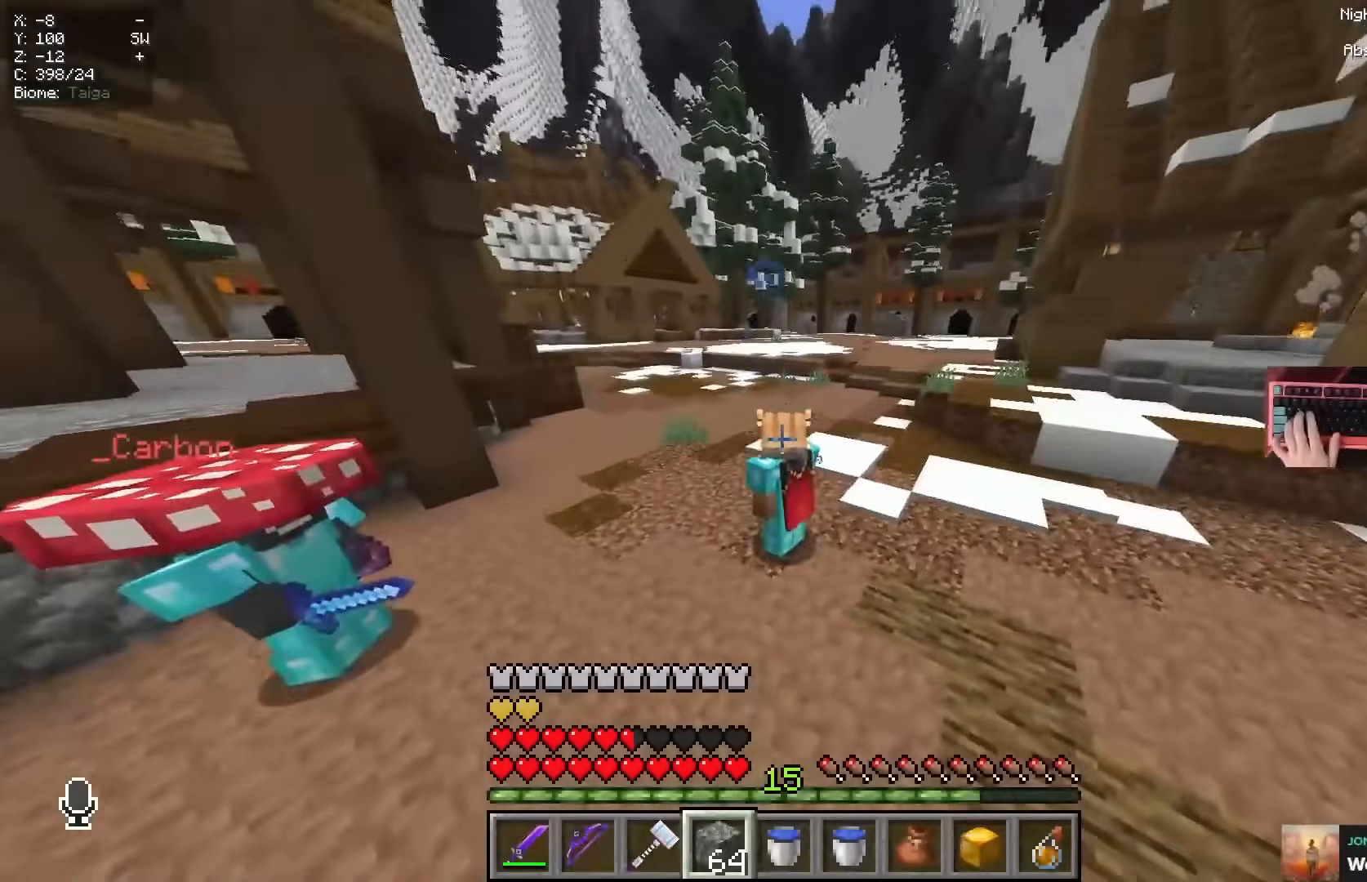
{"keys": [], "mouse": [], "events": []}
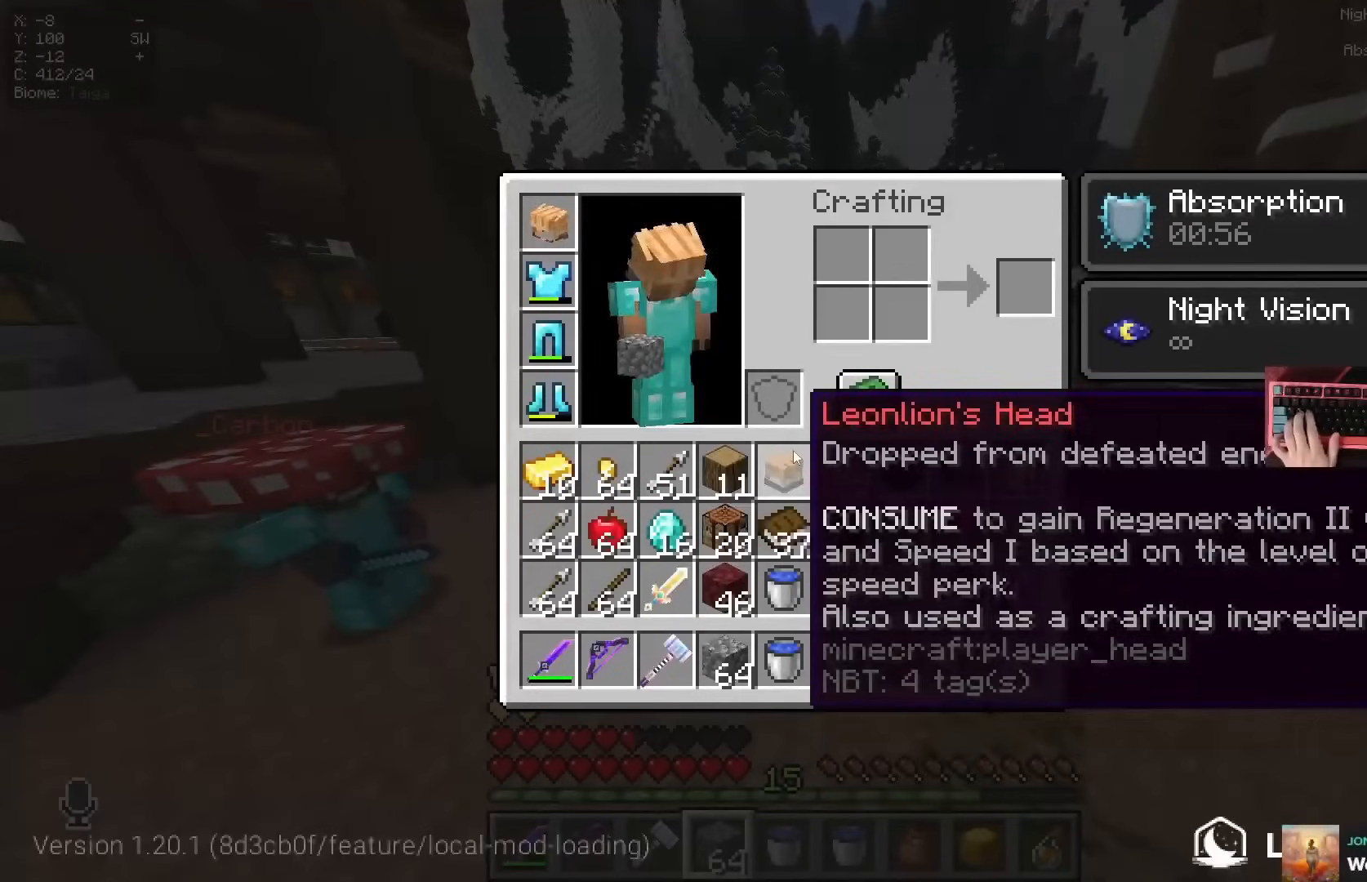
{"keys": [], "mouse": [], "events": []}
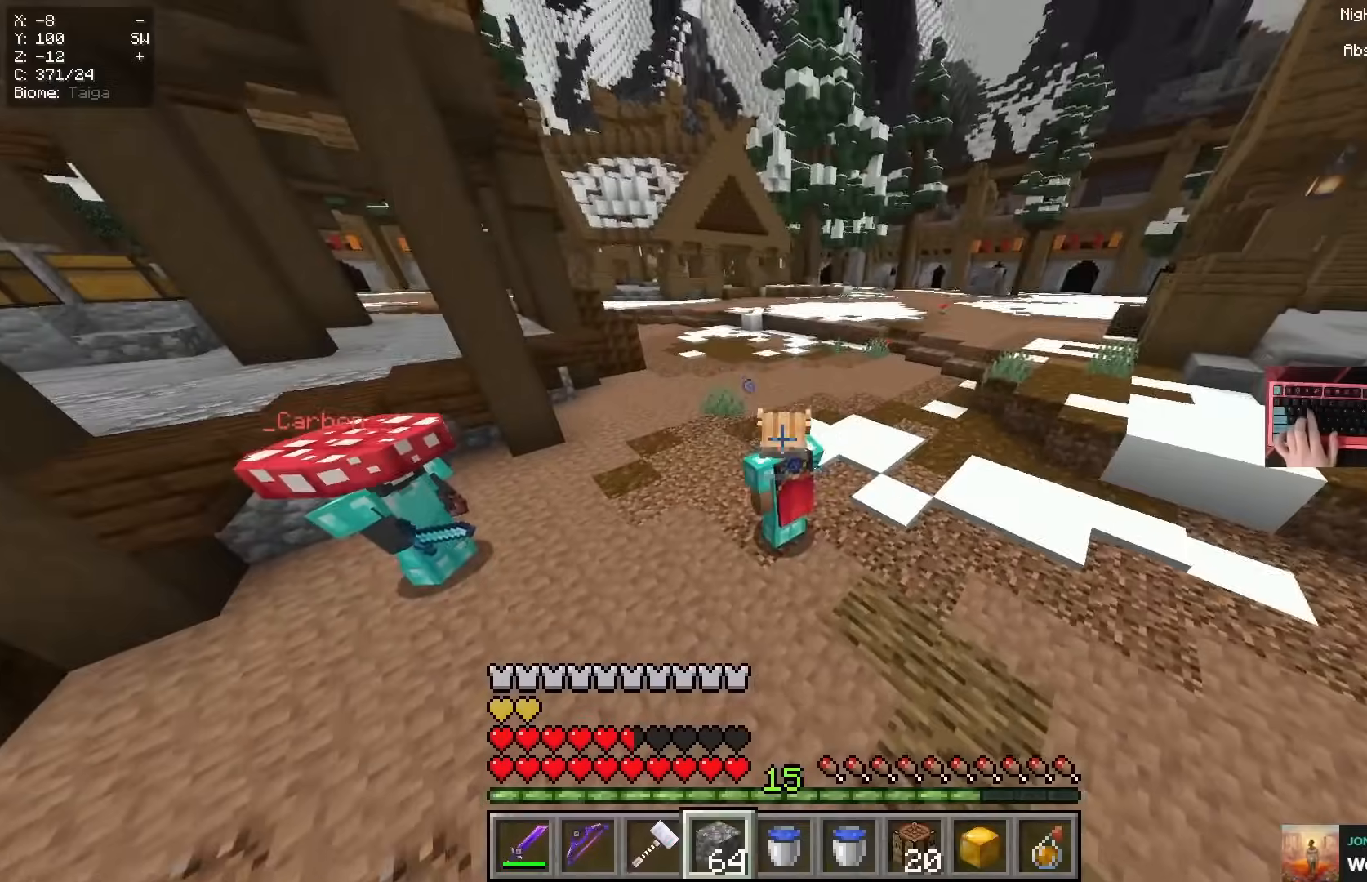
{"keys": [], "mouse": []}
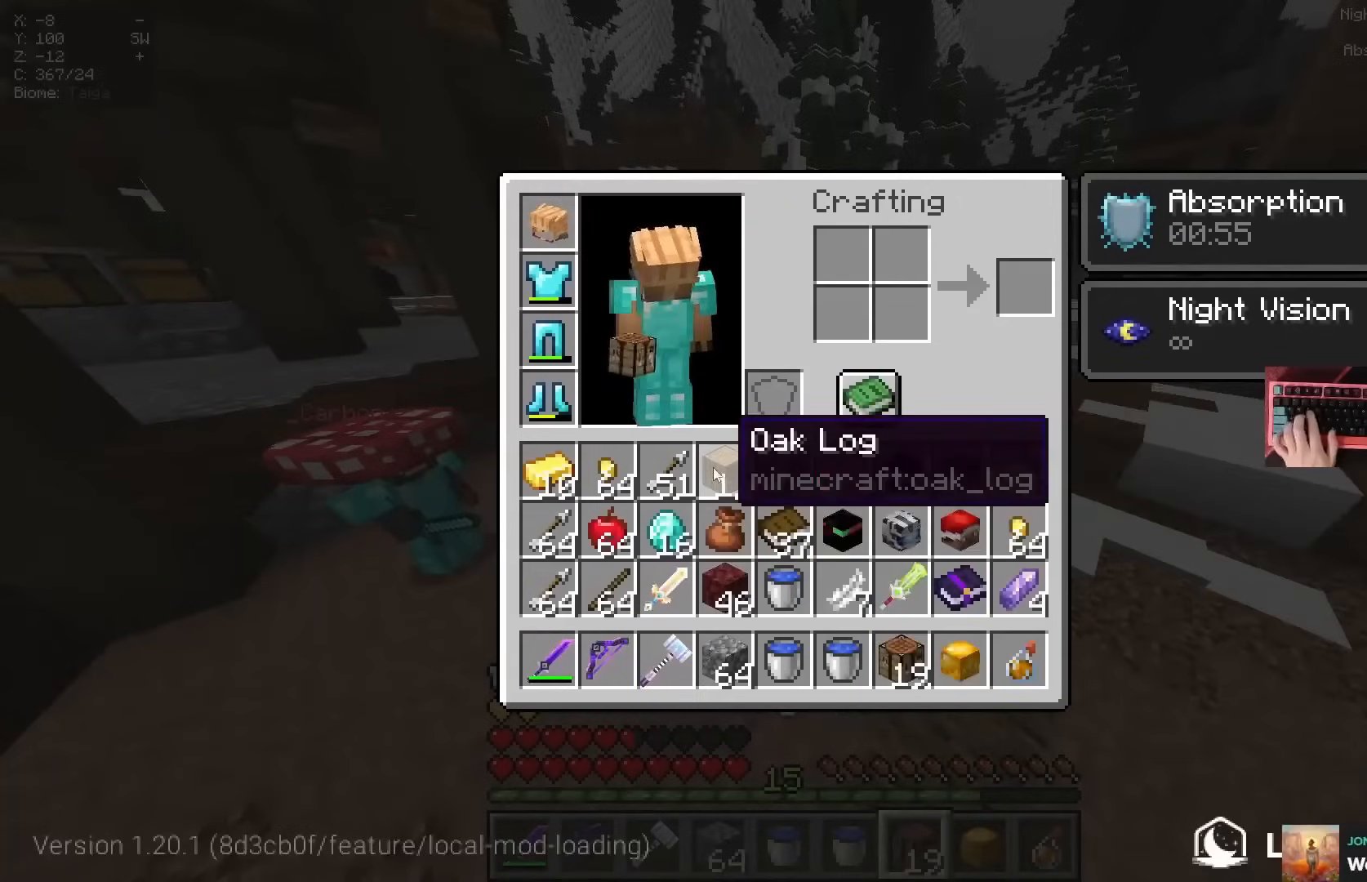
{"keys": [], "mouse": [], "events": []}
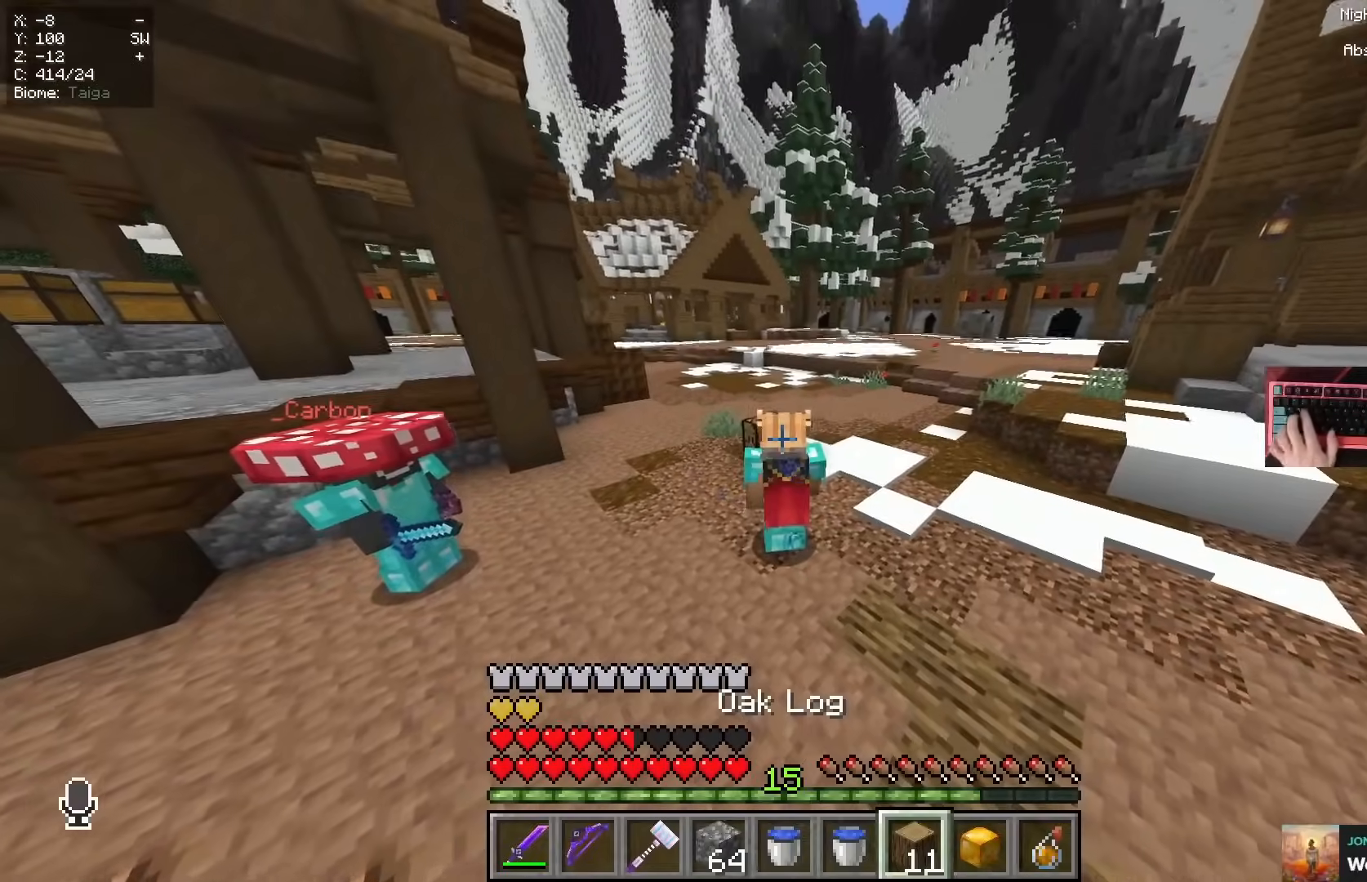
{"keys": [], "mouse": ["right"], "events": [[401, "mouse_right", "down"]]}
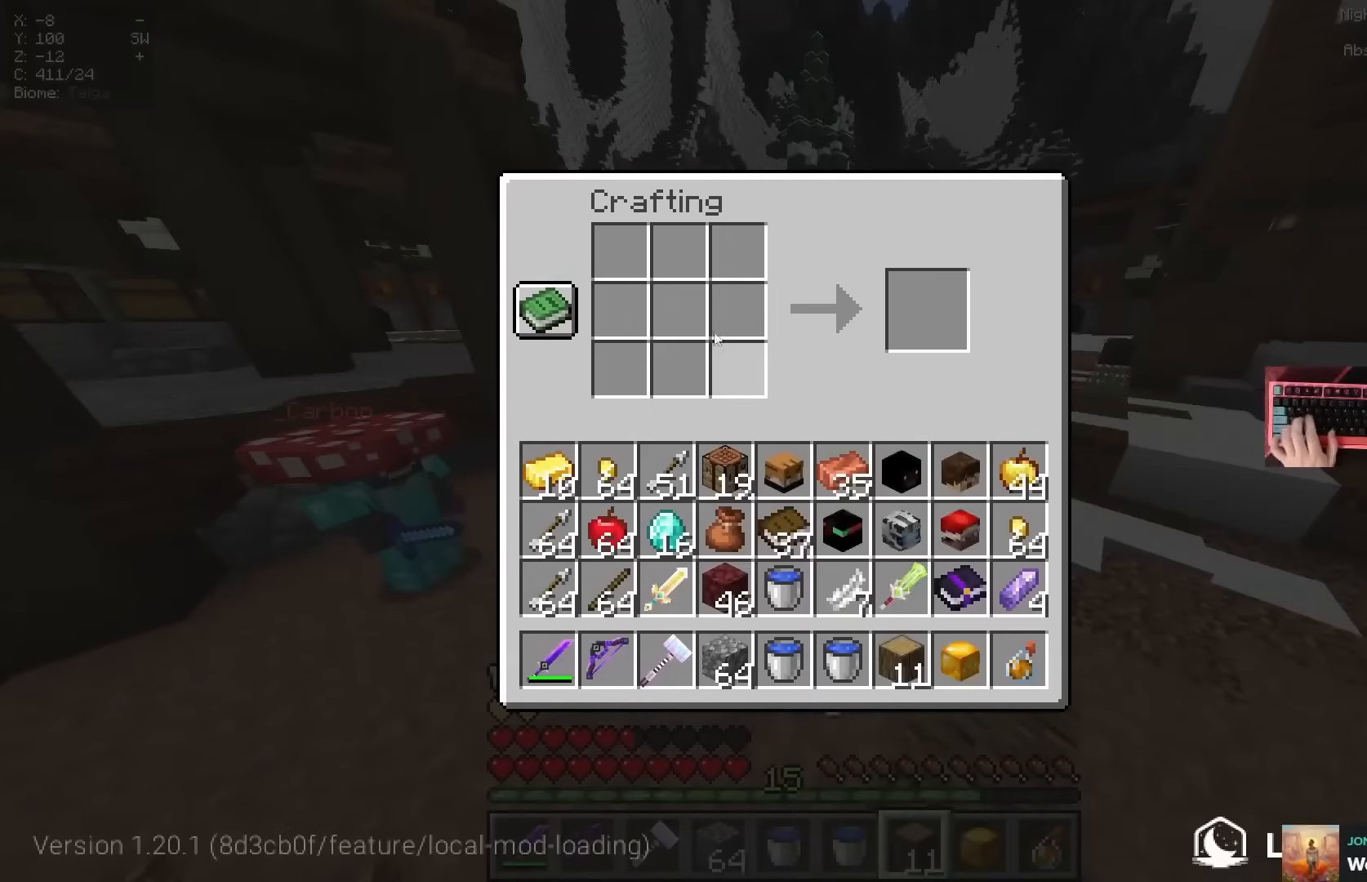
{"keys": [], "mouse": [], "events": [[16, "mouse_right", "up"]]}
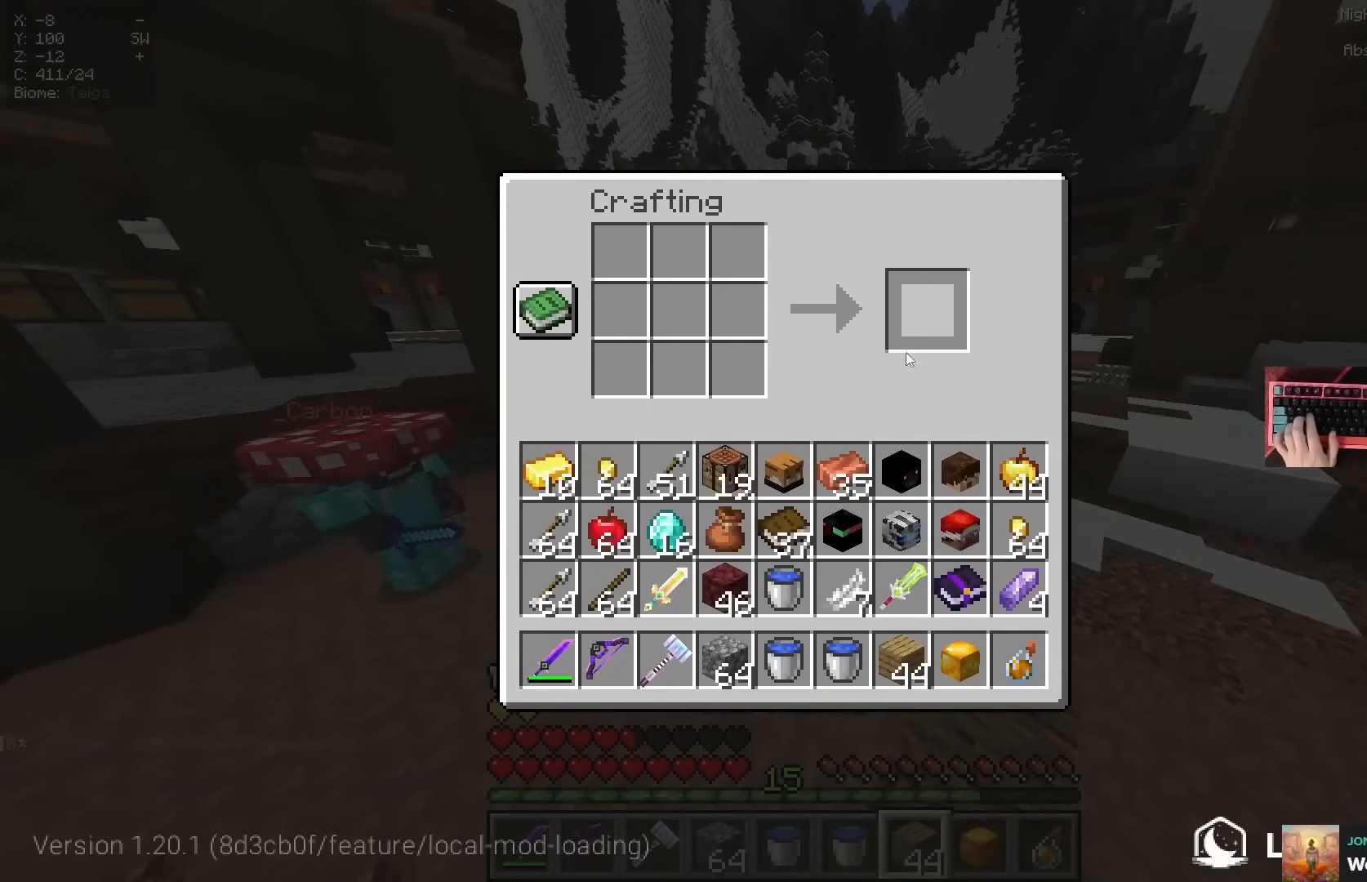
{"keys": [], "mouse": [], "events": []}
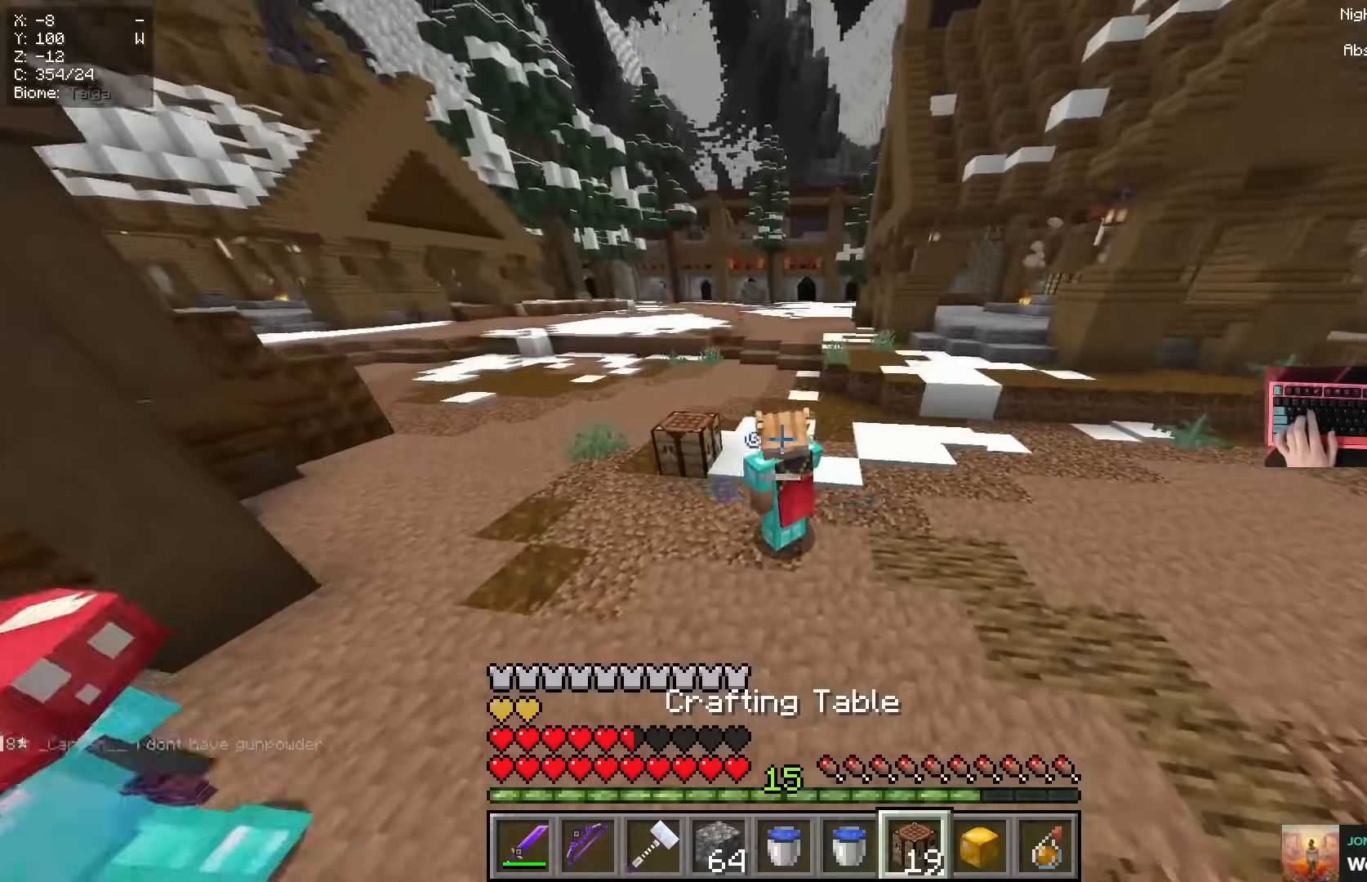
{"keys": [], "mouse": []}